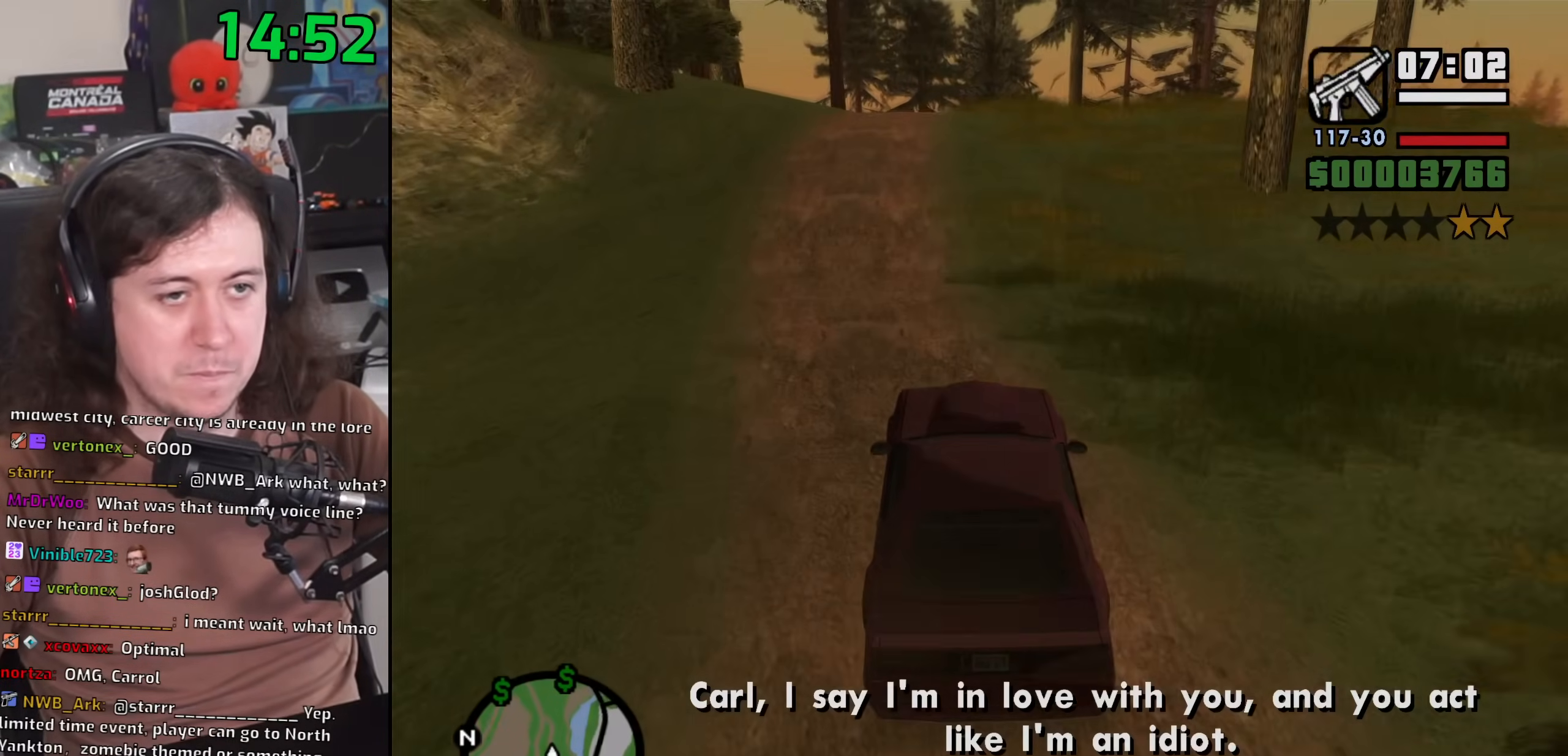
Gameplay with keyboard and mouse; each line is a JSON object with the keys and mouse buttons held at the frame after it. "events" lists presses ("down") and releases ("up") of "1", "2", "3", "4", "5", "6", "8", "a", "alt", "b", "c", "ctrl", "d", "down", "e", "escape", "f", "f1", "f2", "f3", "g", "h", "left", "n", "num2", "q", "r", "right", "s", "shift", "space", "t", "tab", "up", "v", "w", "x", "y", "z", "mouse_left", "mouse_wheel" and "mouse_right" between this image and that frame as [ms after this image, input, new state], when the widget could be followed in between. "mouse_left", "mouse_wheel", "mouse_right" = the "left", "wheel", "right" buttons of the "mouse" list. No other keys are recorded. "wheel" means that the mouse wheel is clicked or scrolled. Mouse movement is not recorded.
{"keys": ["d", "w"], "mouse": [], "events": [[417, "d", "down"]]}
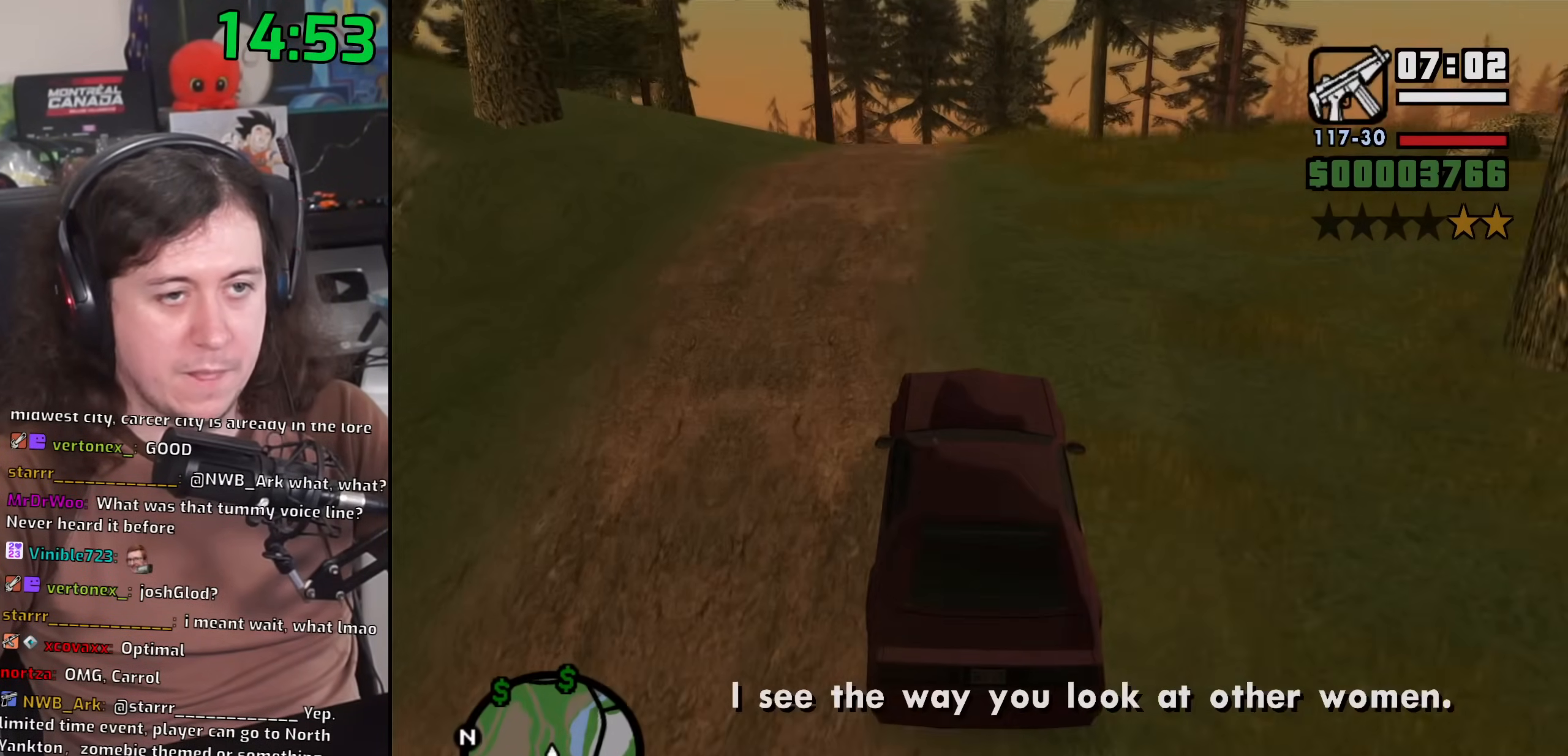
{"keys": ["w"], "mouse": [], "events": [[17, "d", "up"]]}
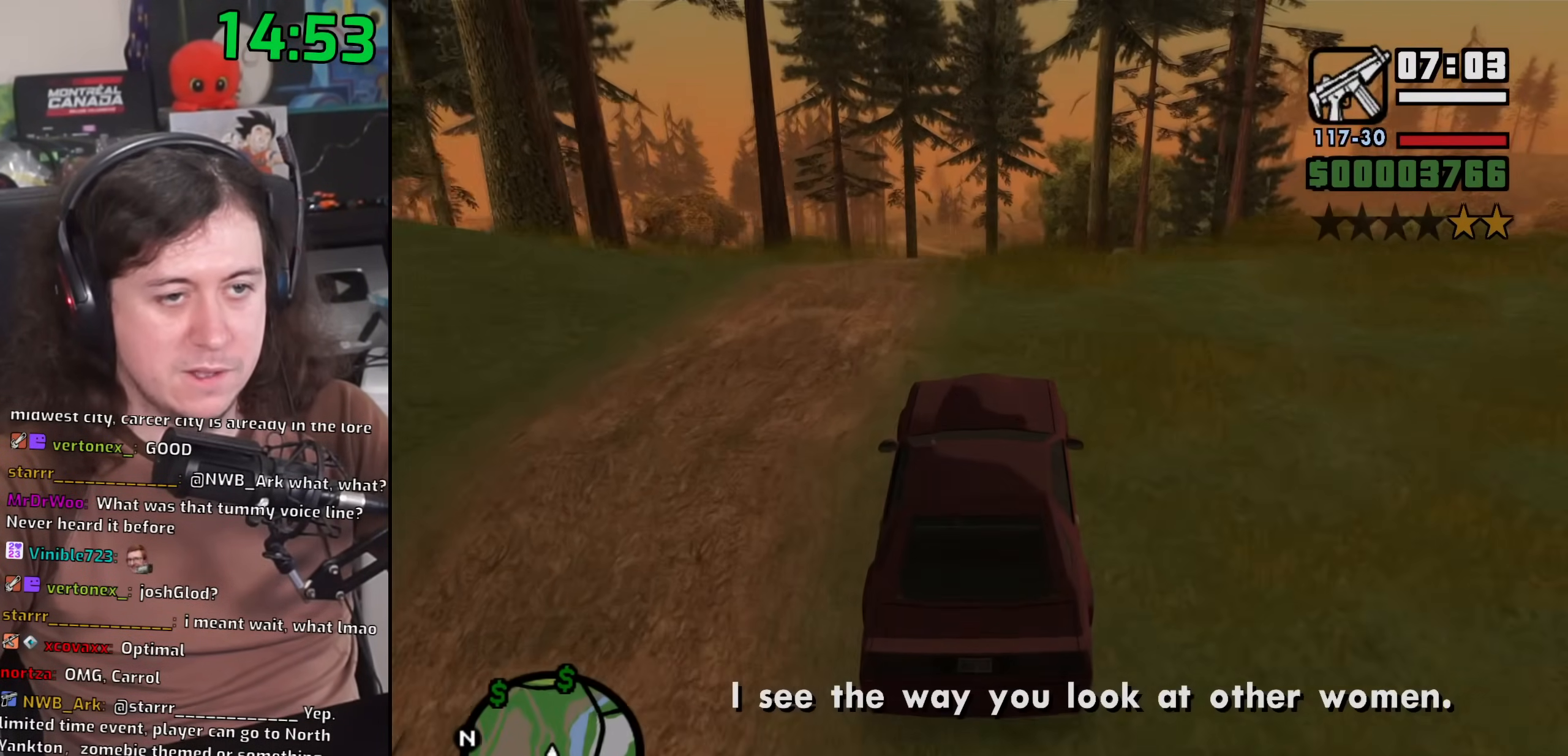
{"keys": ["w"], "mouse": [], "events": []}
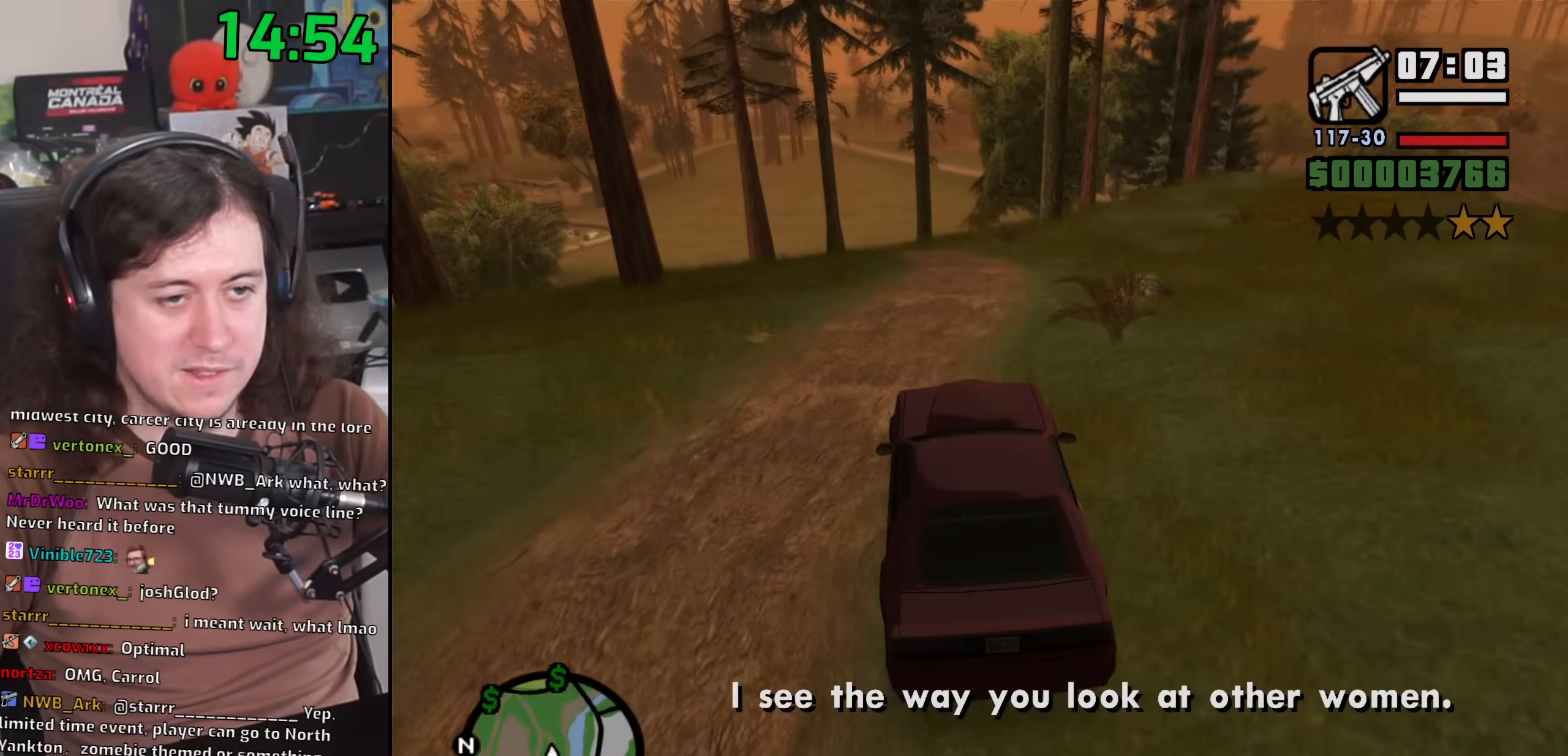
{"keys": ["a", "w"], "mouse": [], "events": [[483, "a", "down"]]}
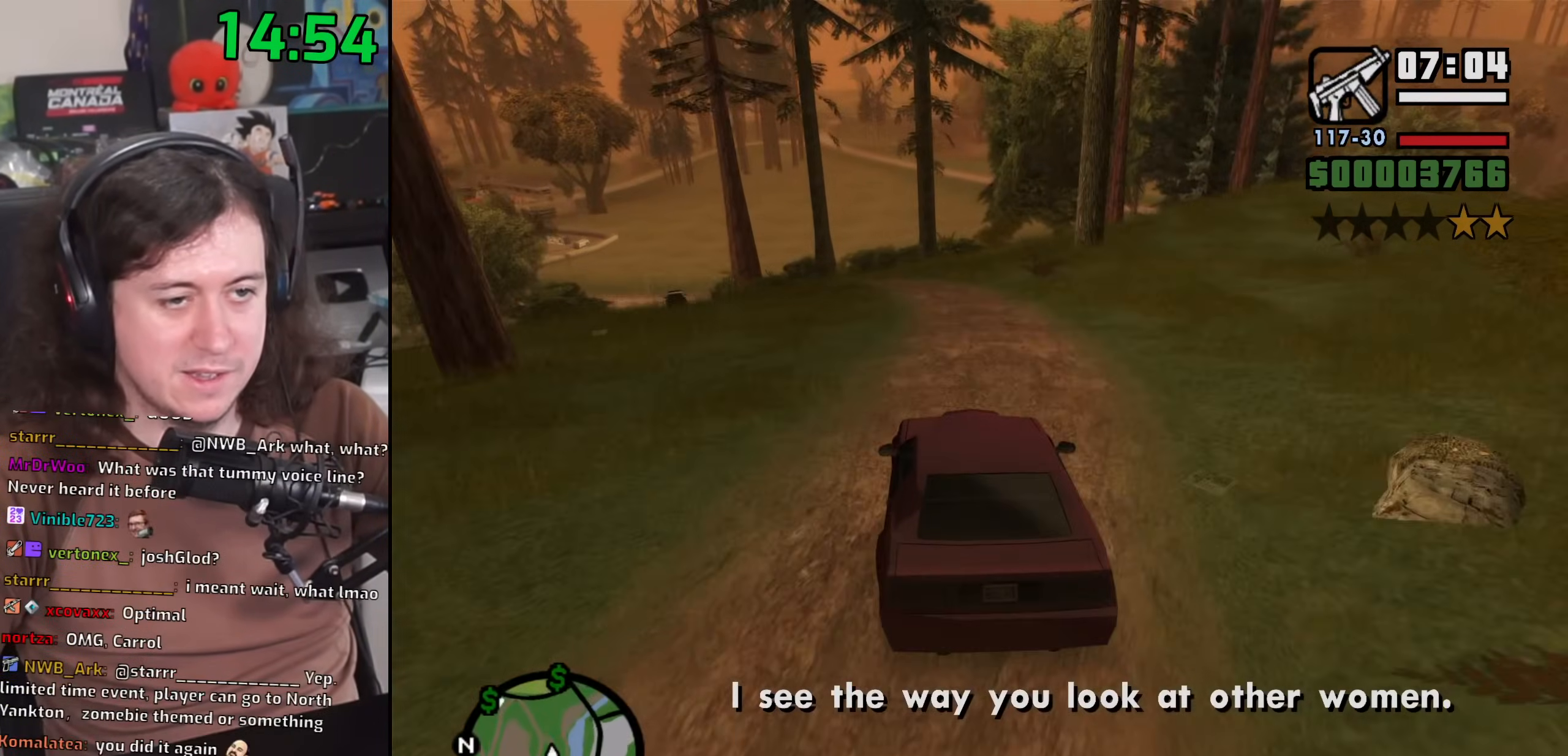
{"keys": ["w"], "mouse": [], "events": [[167, "a", "up"], [333, "a", "down"], [350, "a", "up"]]}
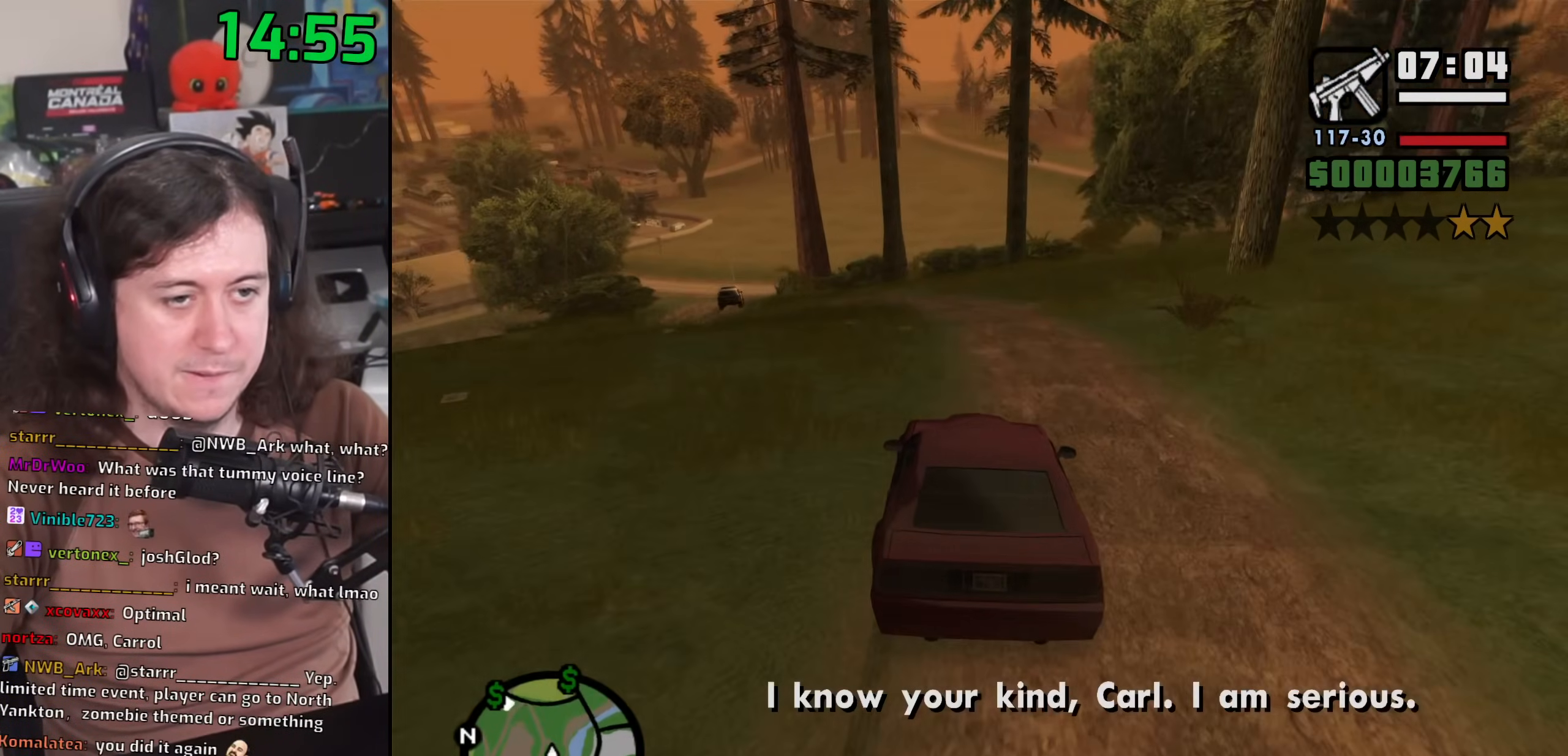
{"keys": ["w"], "mouse": [], "events": []}
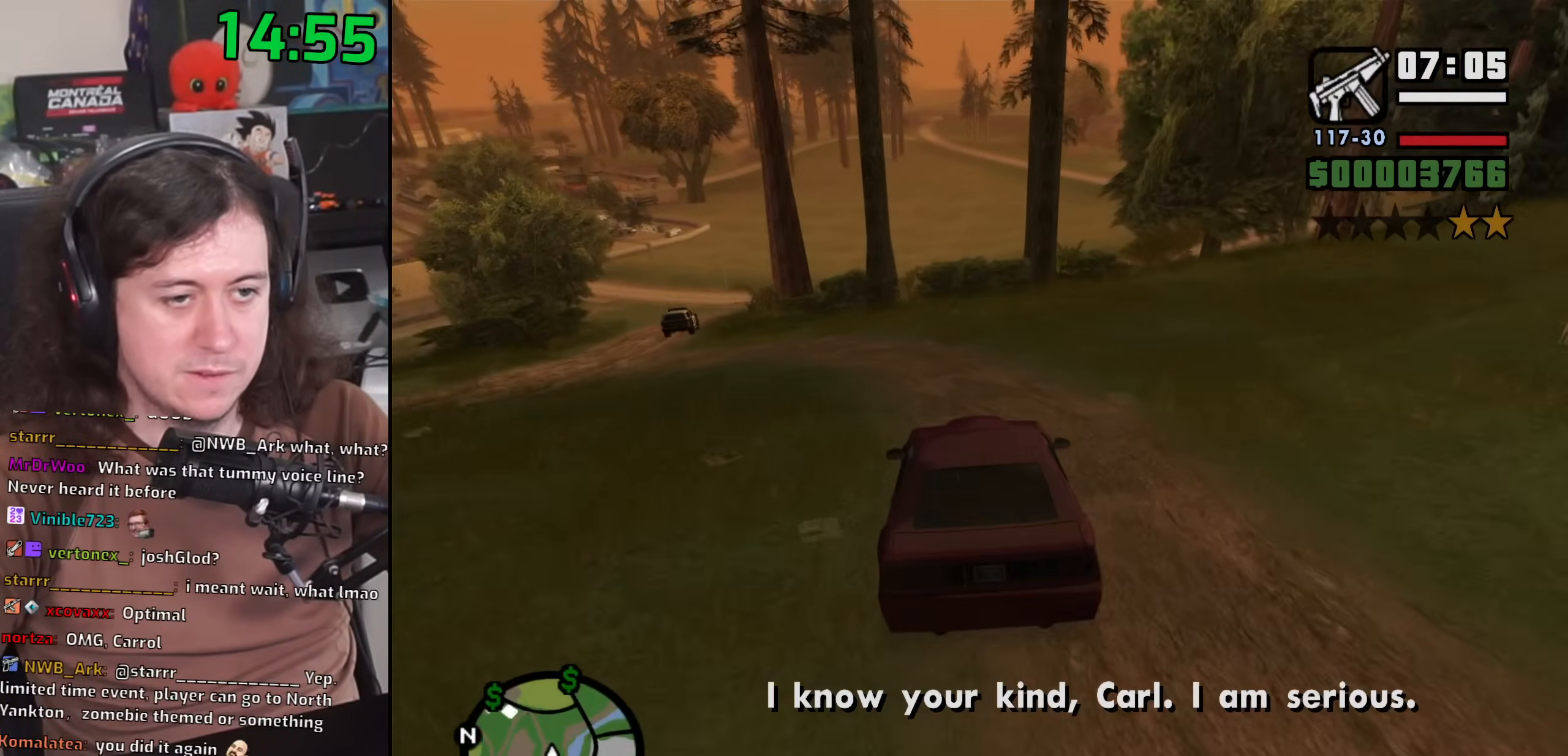
{"keys": ["w"], "mouse": [], "events": []}
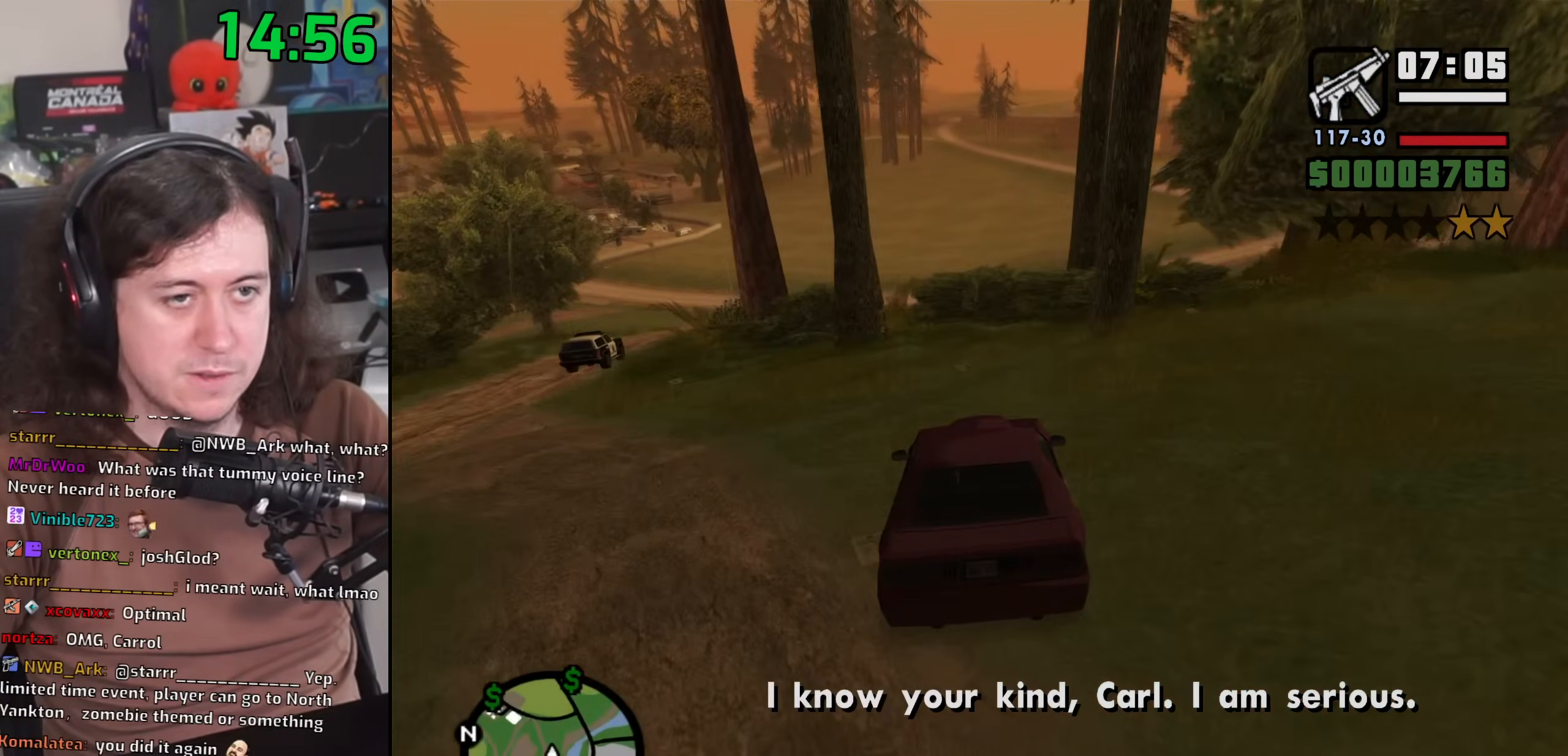
{"keys": ["a", "w"], "mouse": [], "events": [[500, "a", "down"]]}
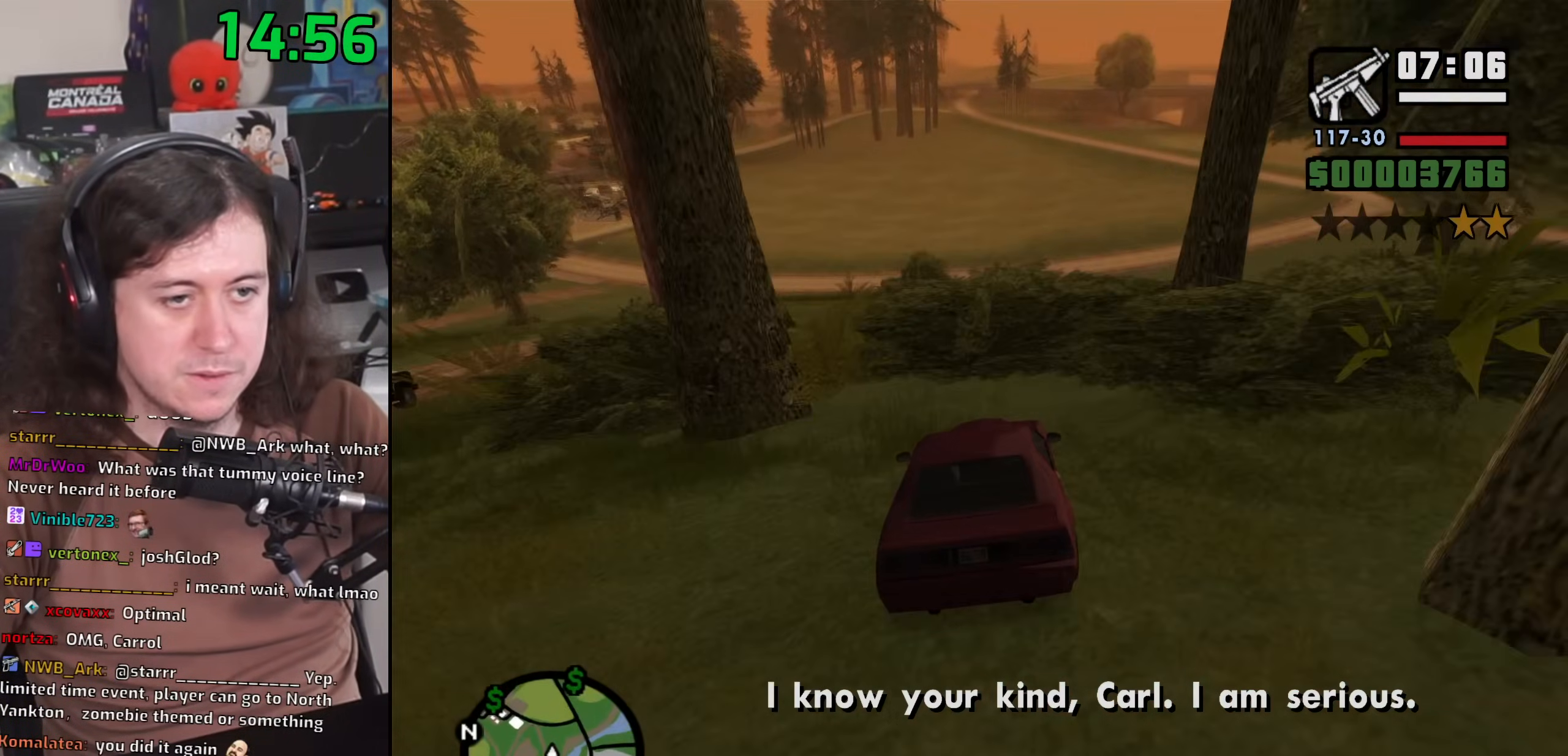
{"keys": ["w"], "mouse": [], "events": [[67, "a", "up"]]}
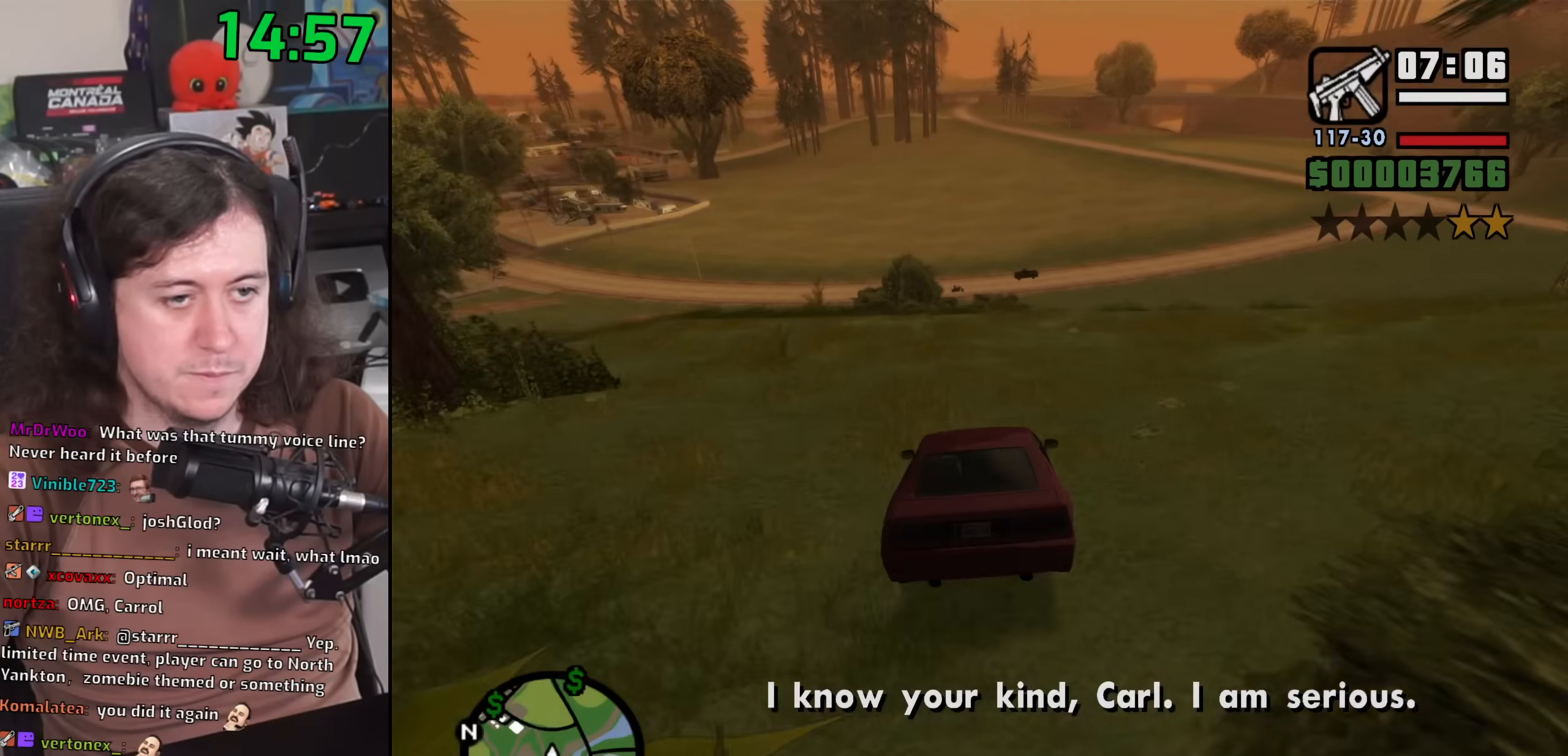
{"keys": ["w"], "mouse": [], "events": []}
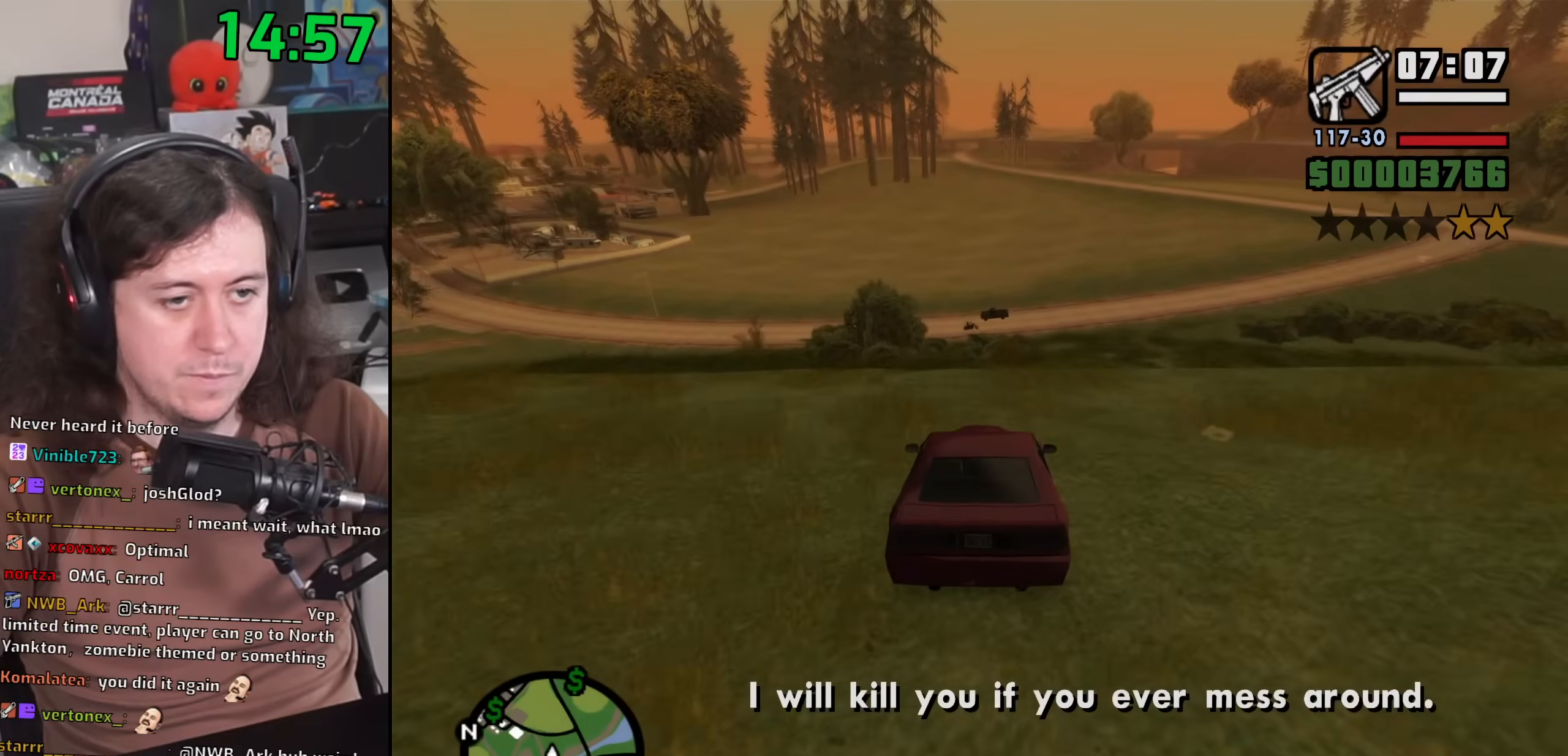
{"keys": ["5"], "mouse": [], "events": [[417, "5", "down"], [417, "w", "up"]]}
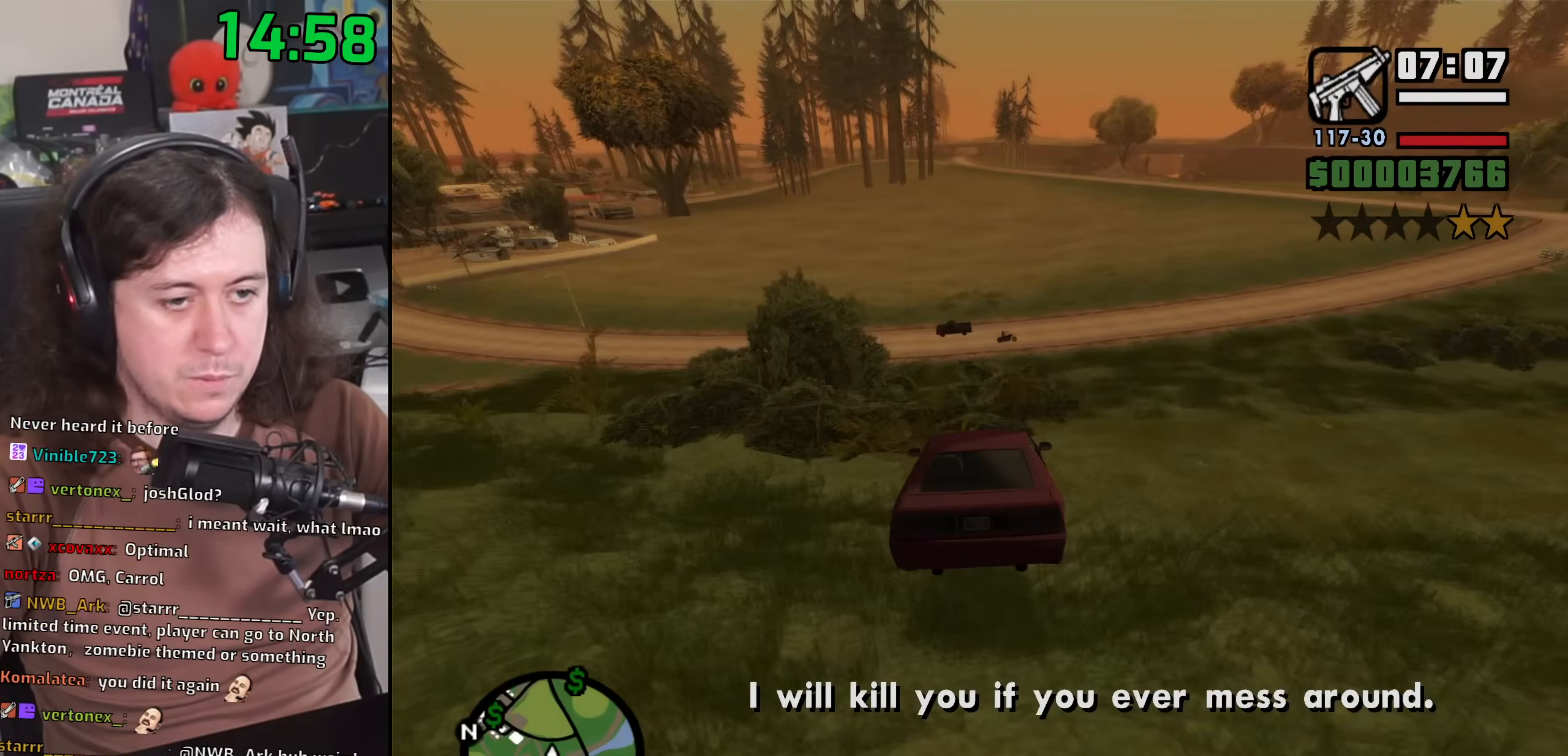
{"keys": ["w"], "mouse": [], "events": [[300, "w", "down"], [433, "5", "up"]]}
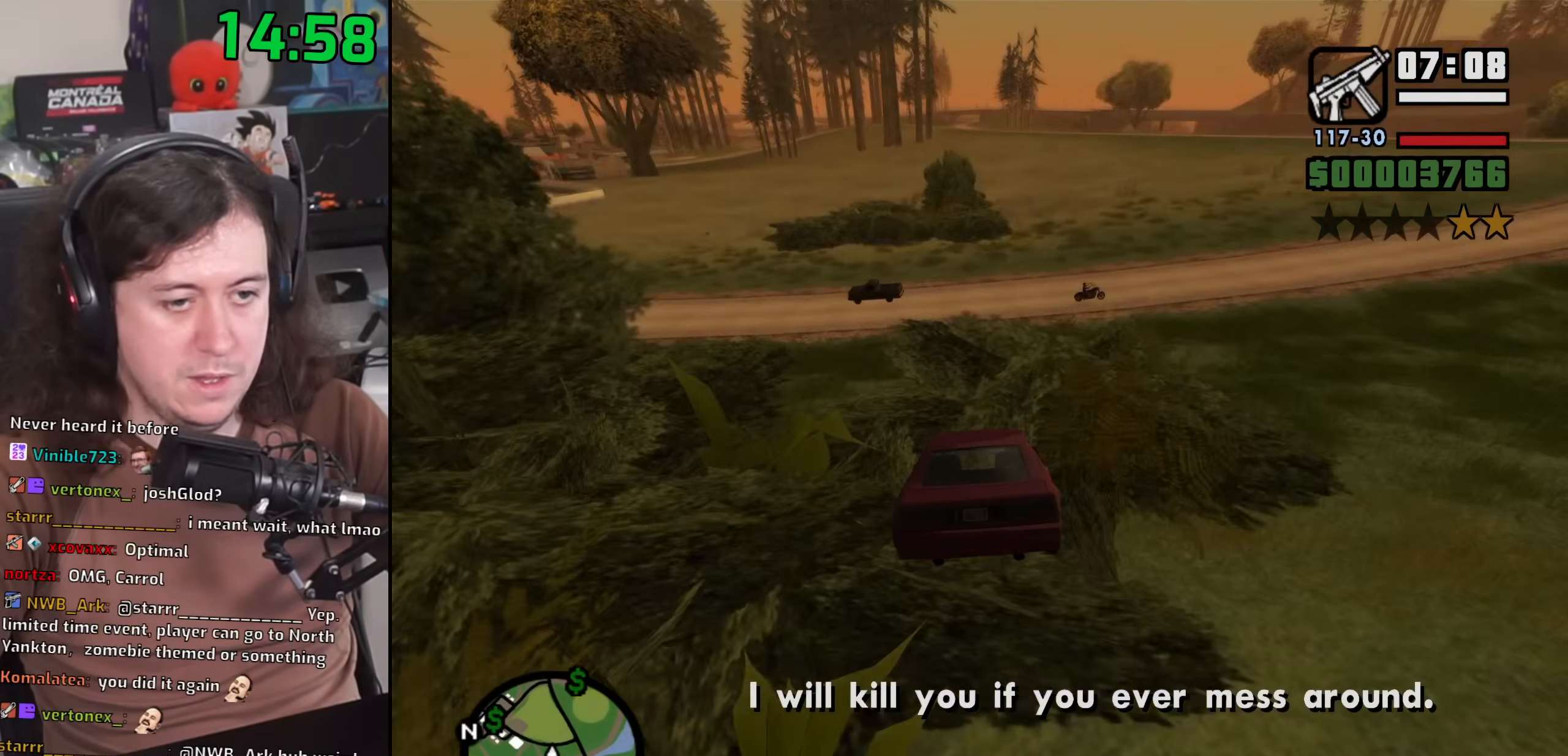
{"keys": ["w"], "mouse": [], "events": []}
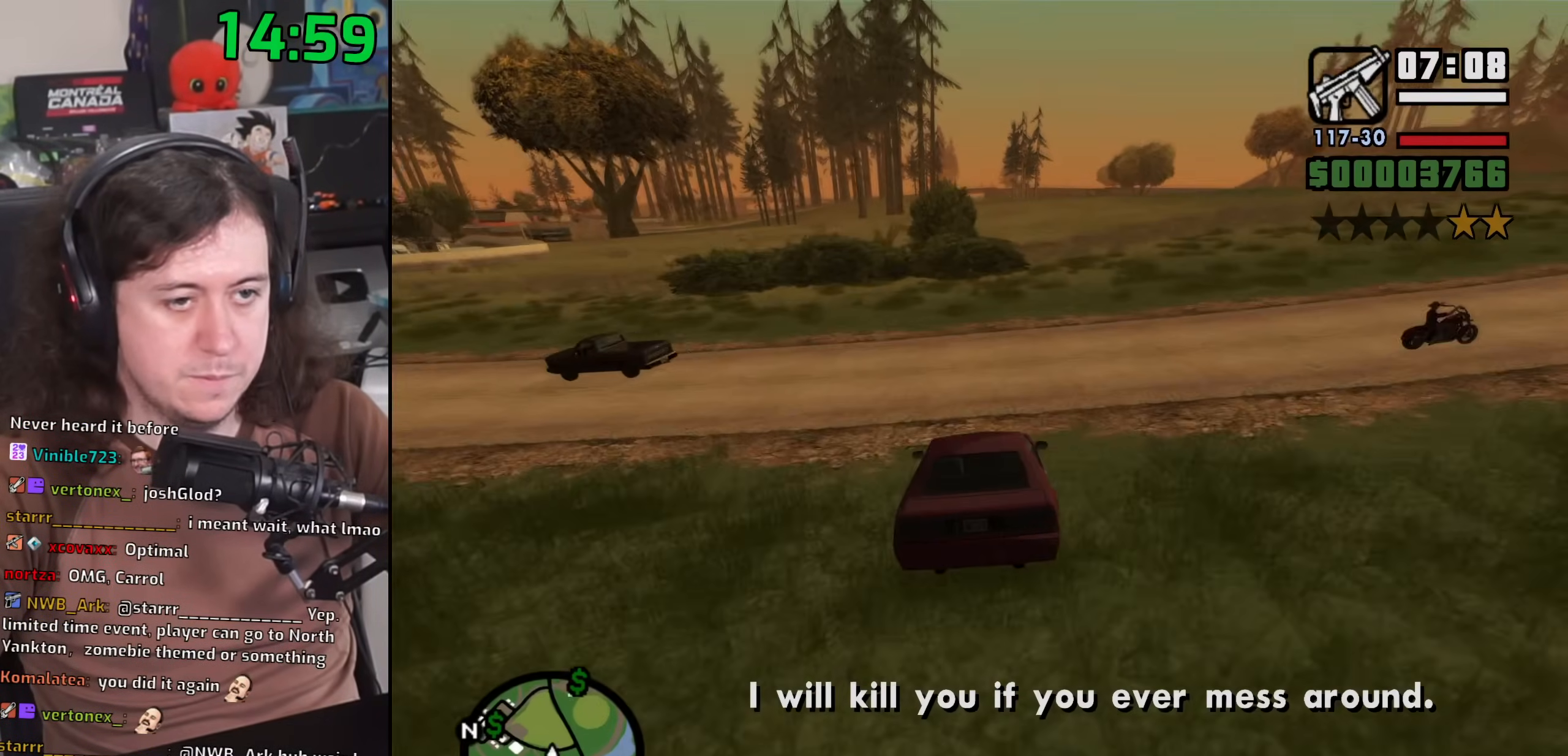
{"keys": ["w"], "mouse": [], "events": []}
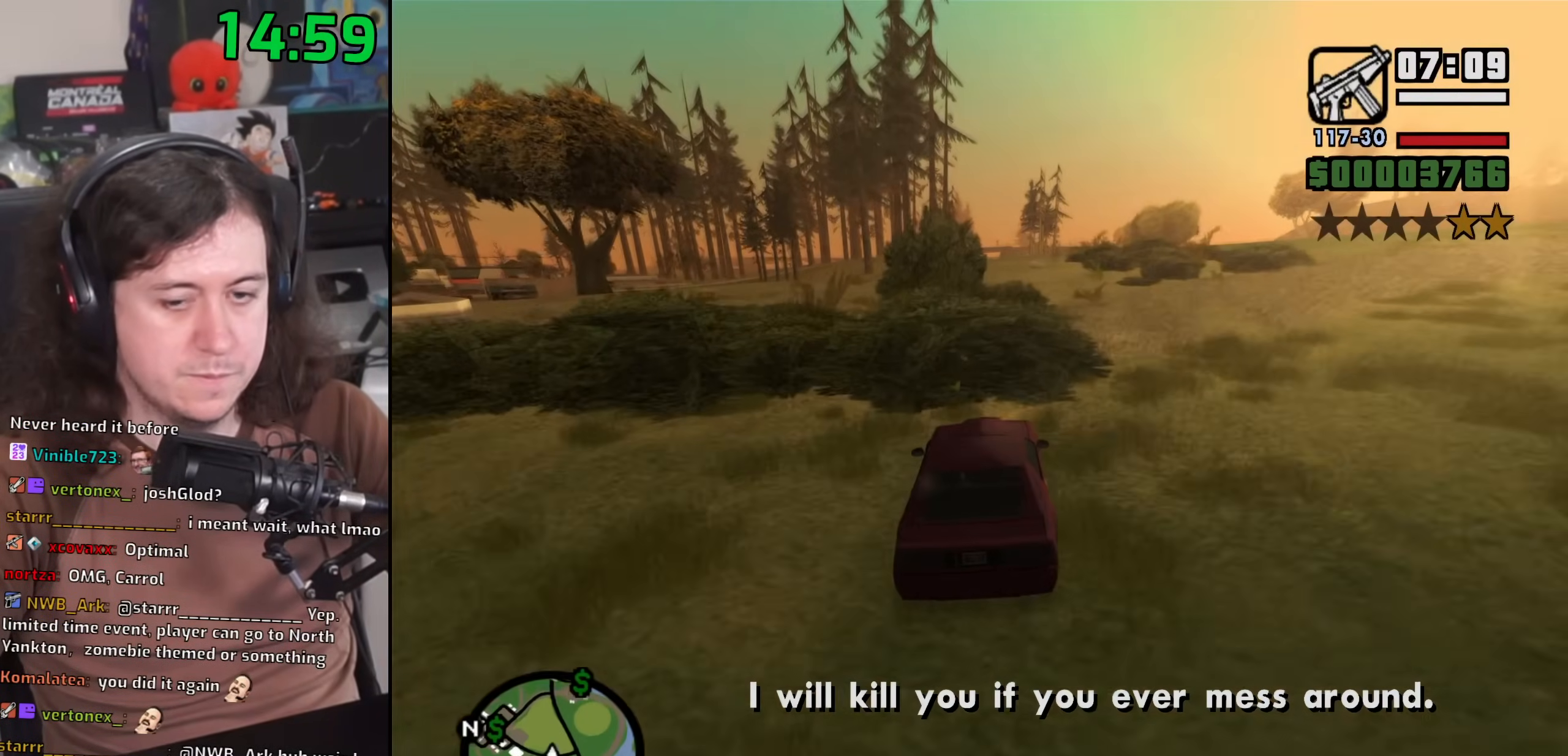
{"keys": ["w"], "mouse": [], "events": []}
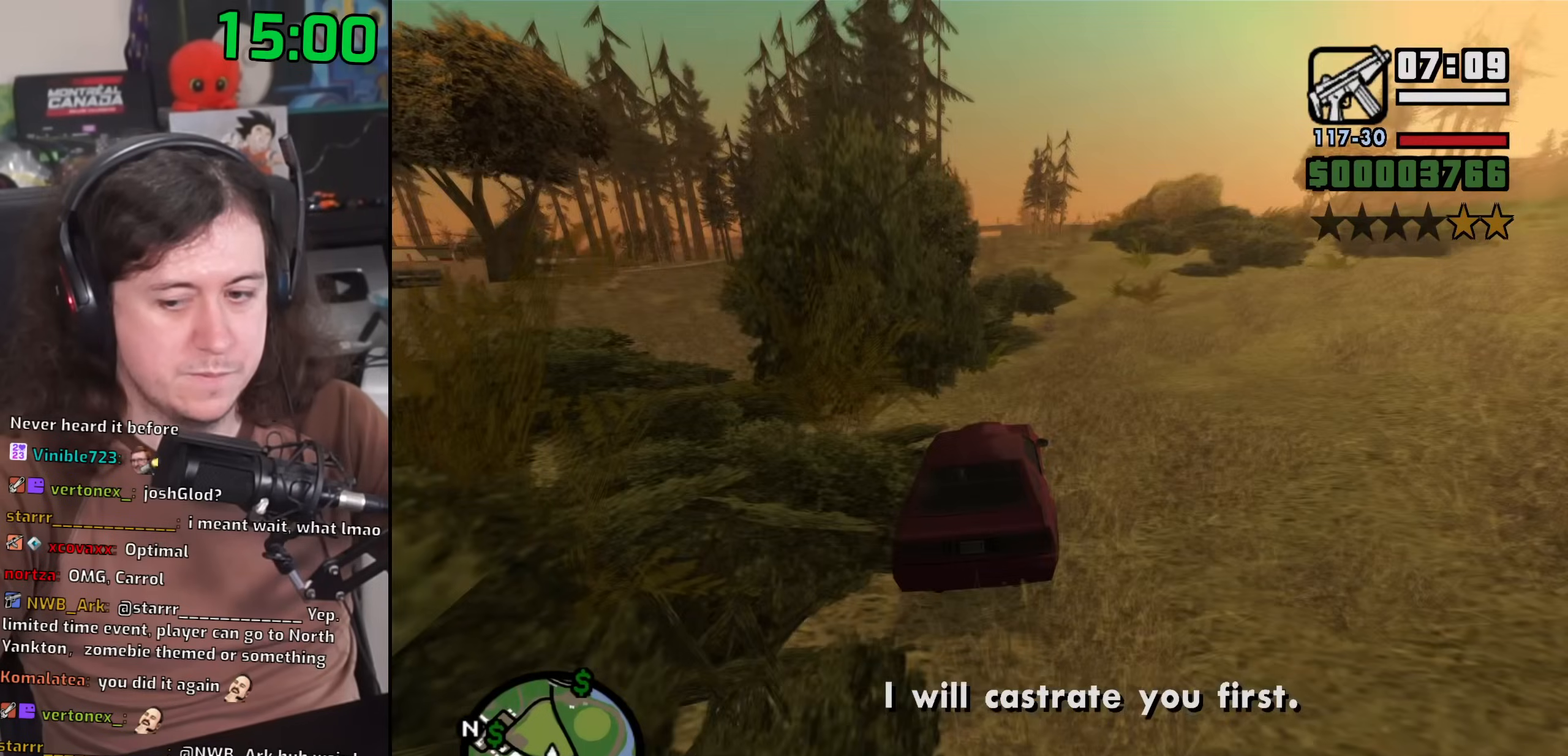
{"keys": ["w"], "mouse": [], "events": []}
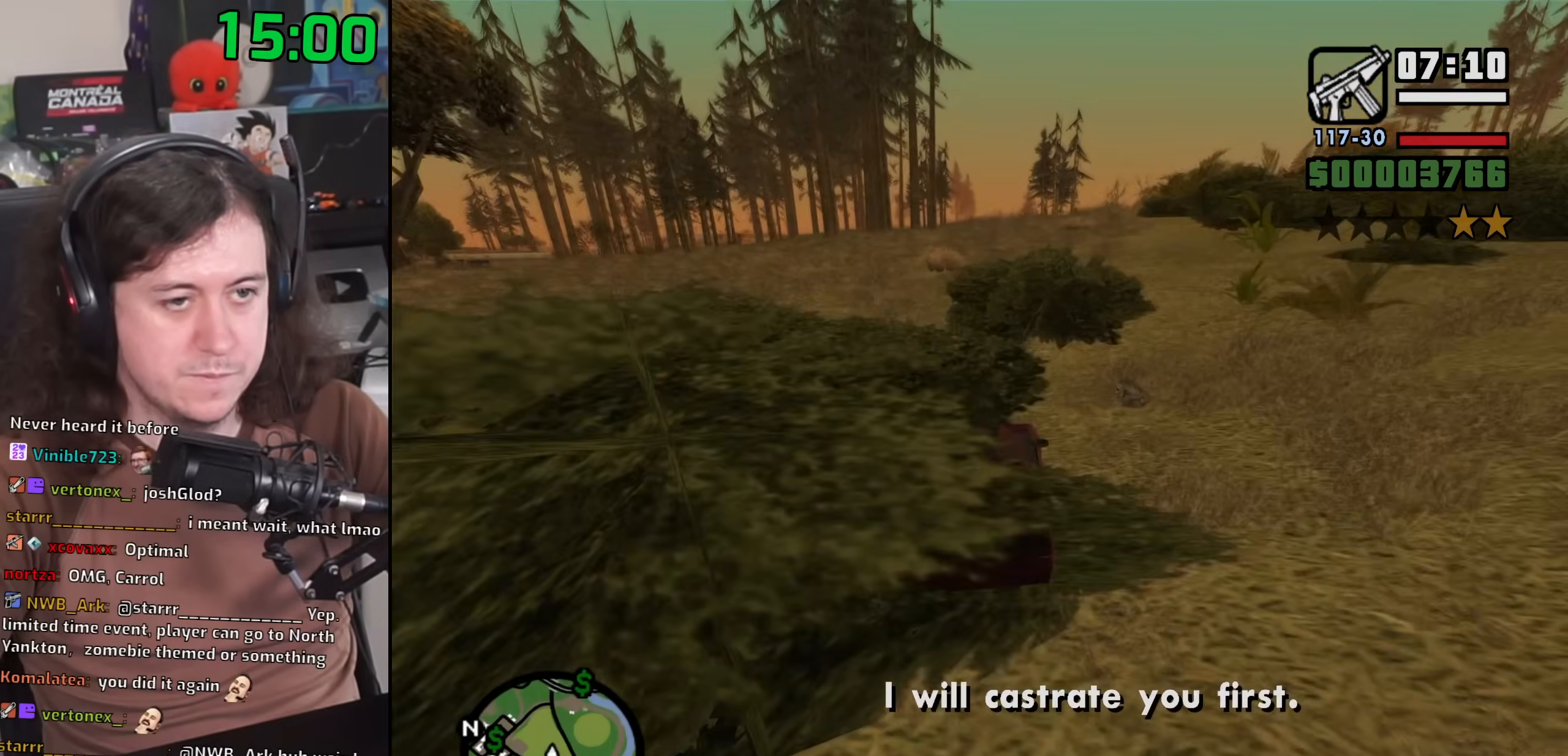
{"keys": ["w"], "mouse": [], "events": []}
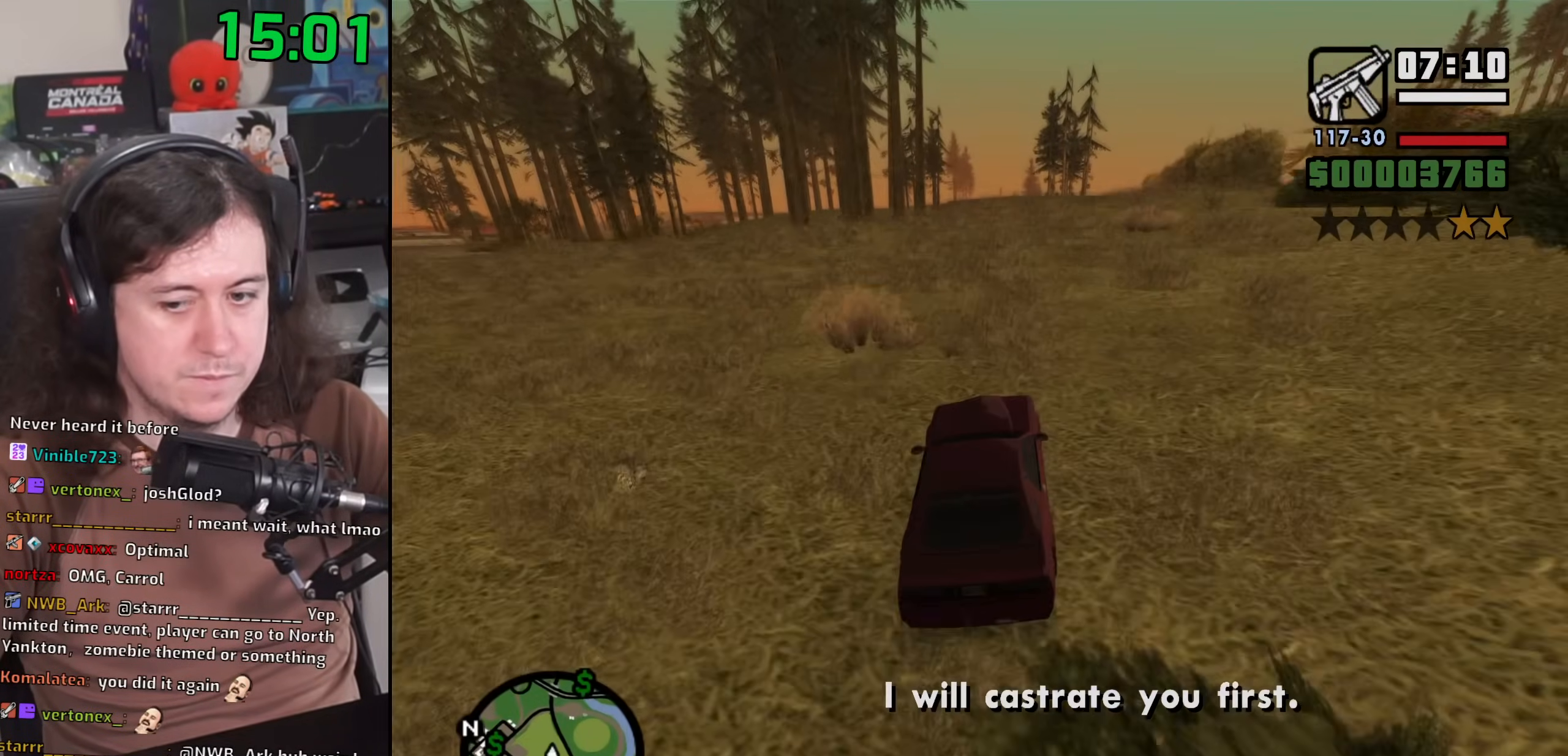
{"keys": ["w"], "mouse": [], "events": []}
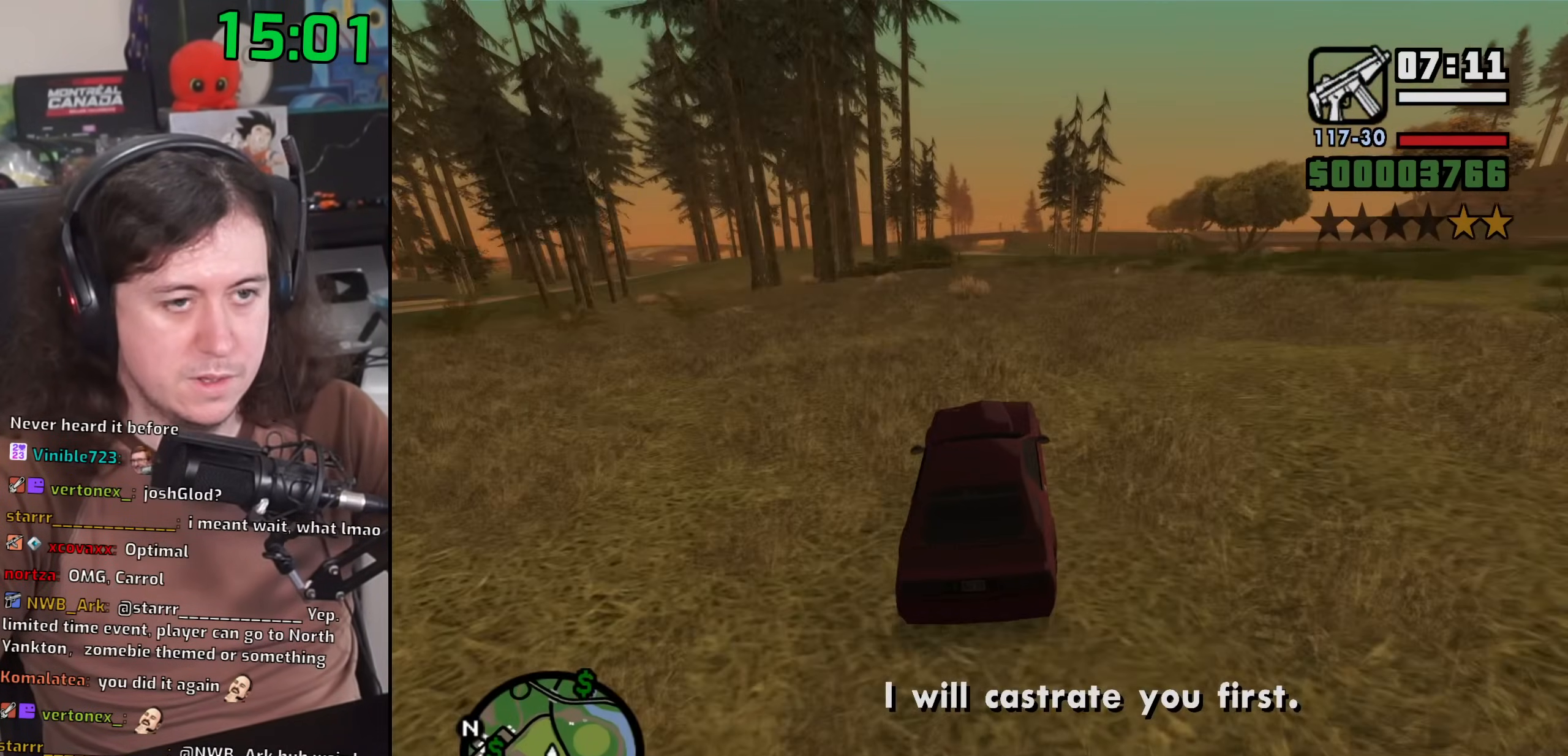
{"keys": ["w"], "mouse": [], "events": []}
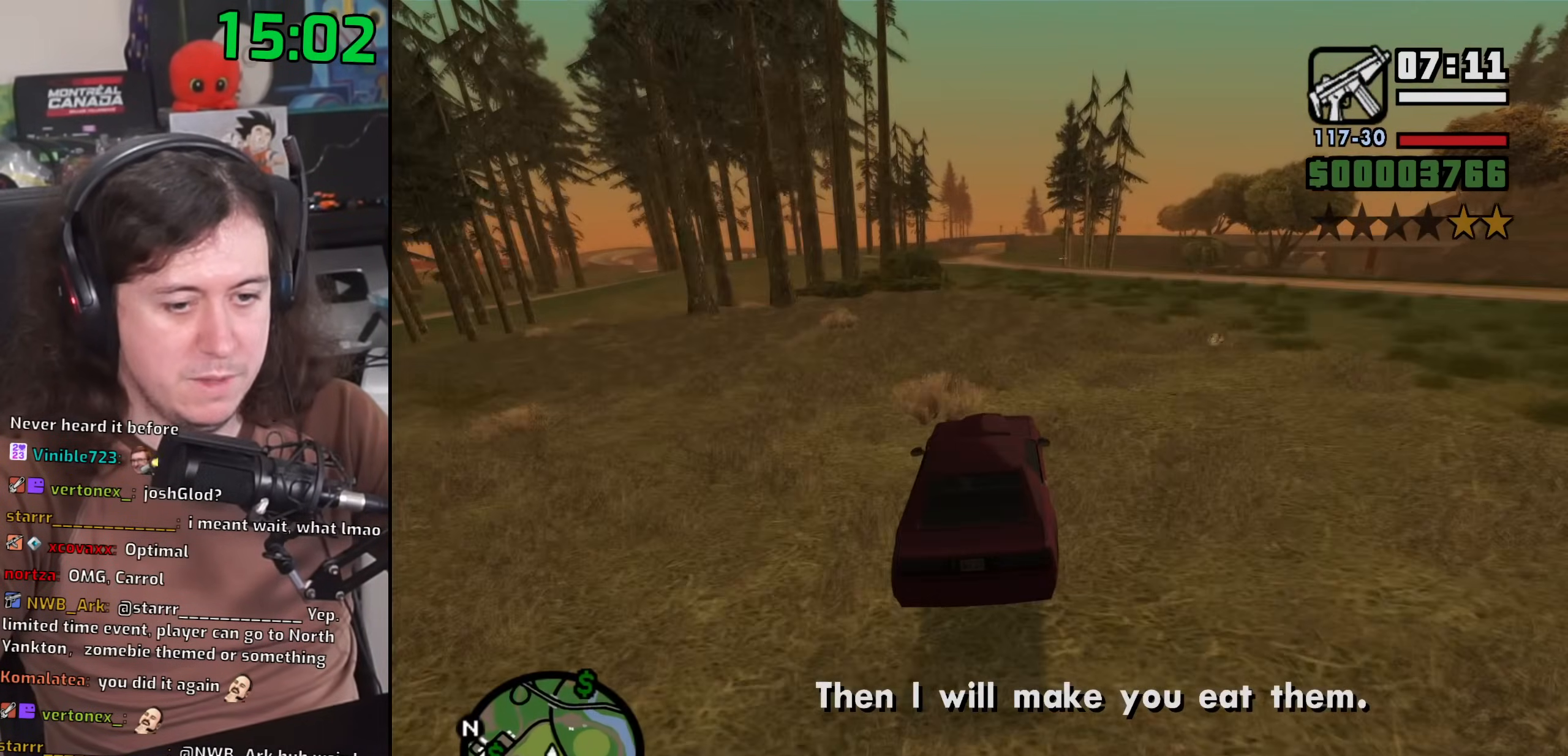
{"keys": ["a", "w"], "mouse": [], "events": [[217, "a", "down"], [300, "a", "up"], [500, "a", "down"]]}
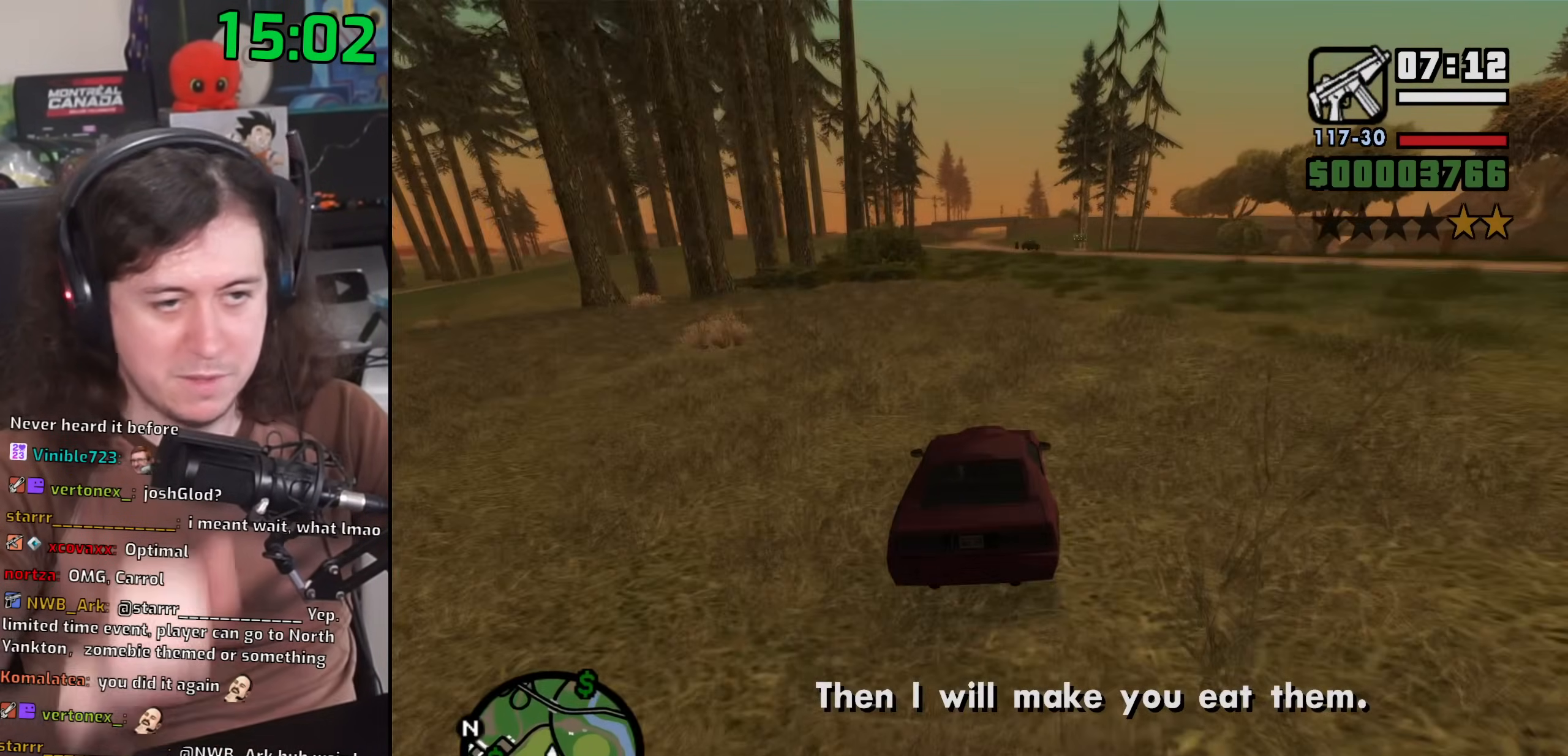
{"keys": ["w"], "mouse": [], "events": [[100, "a", "up"]]}
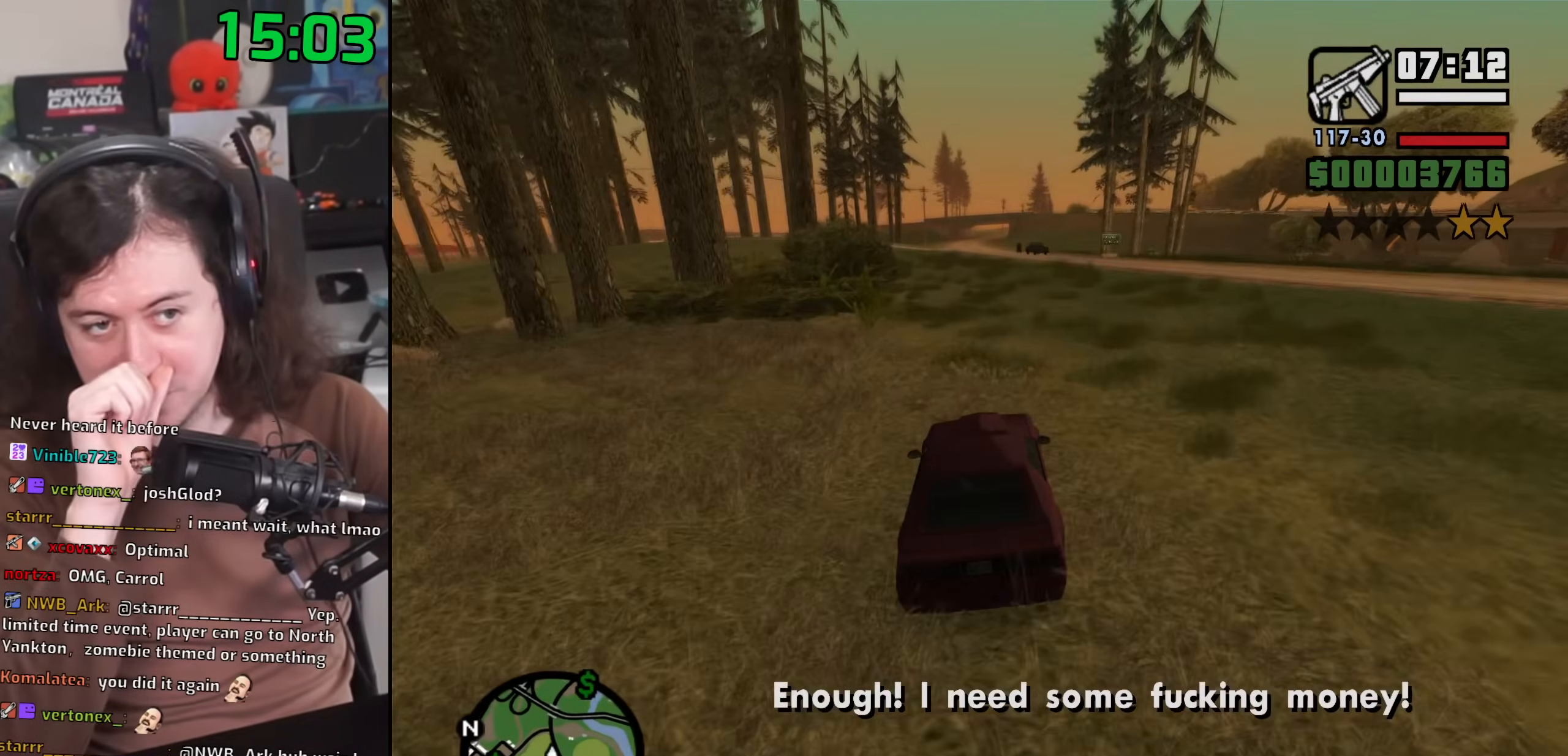
{"keys": ["w"], "mouse": [], "events": []}
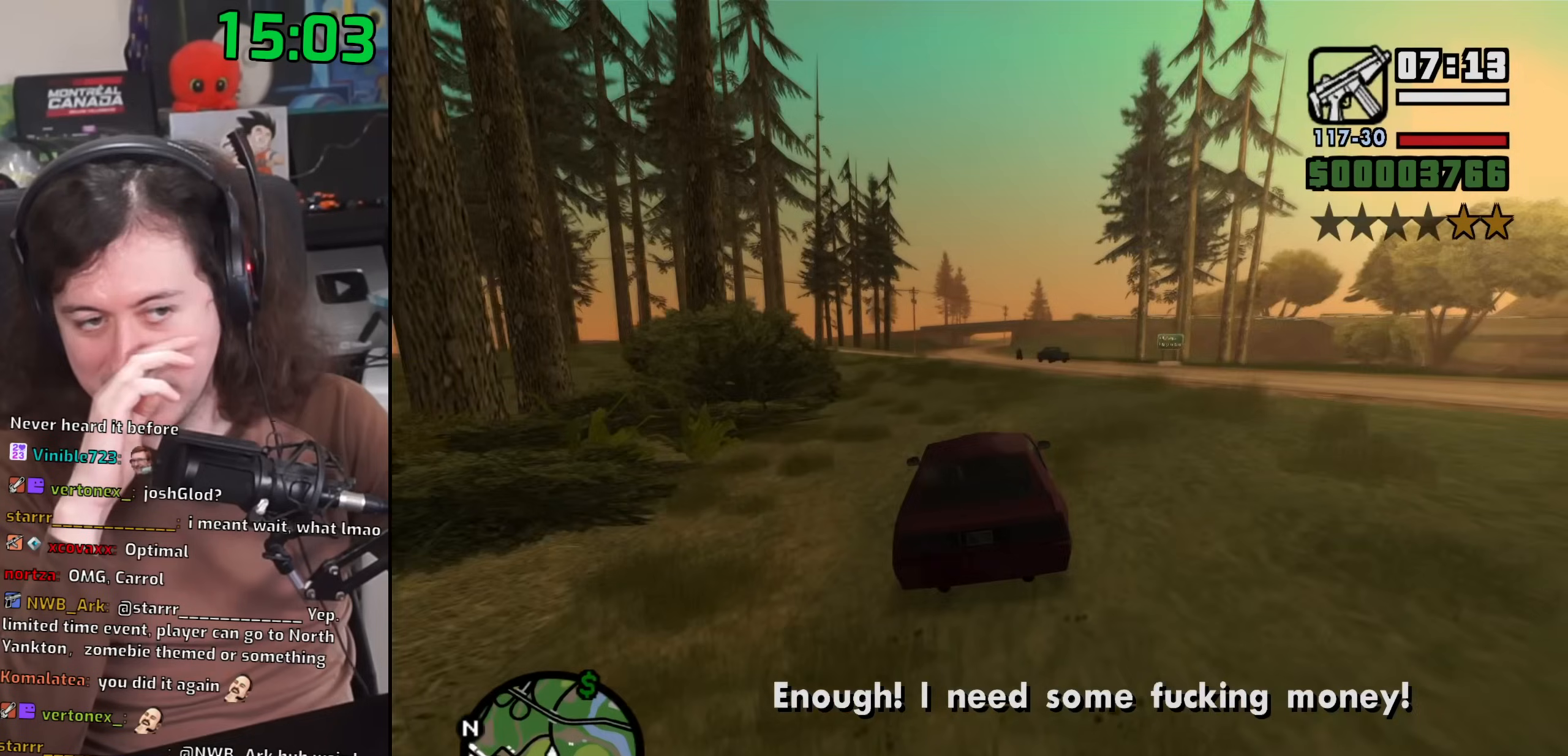
{"keys": ["w"], "mouse": [], "events": [[117, "a", "down"], [217, "a", "up"]]}
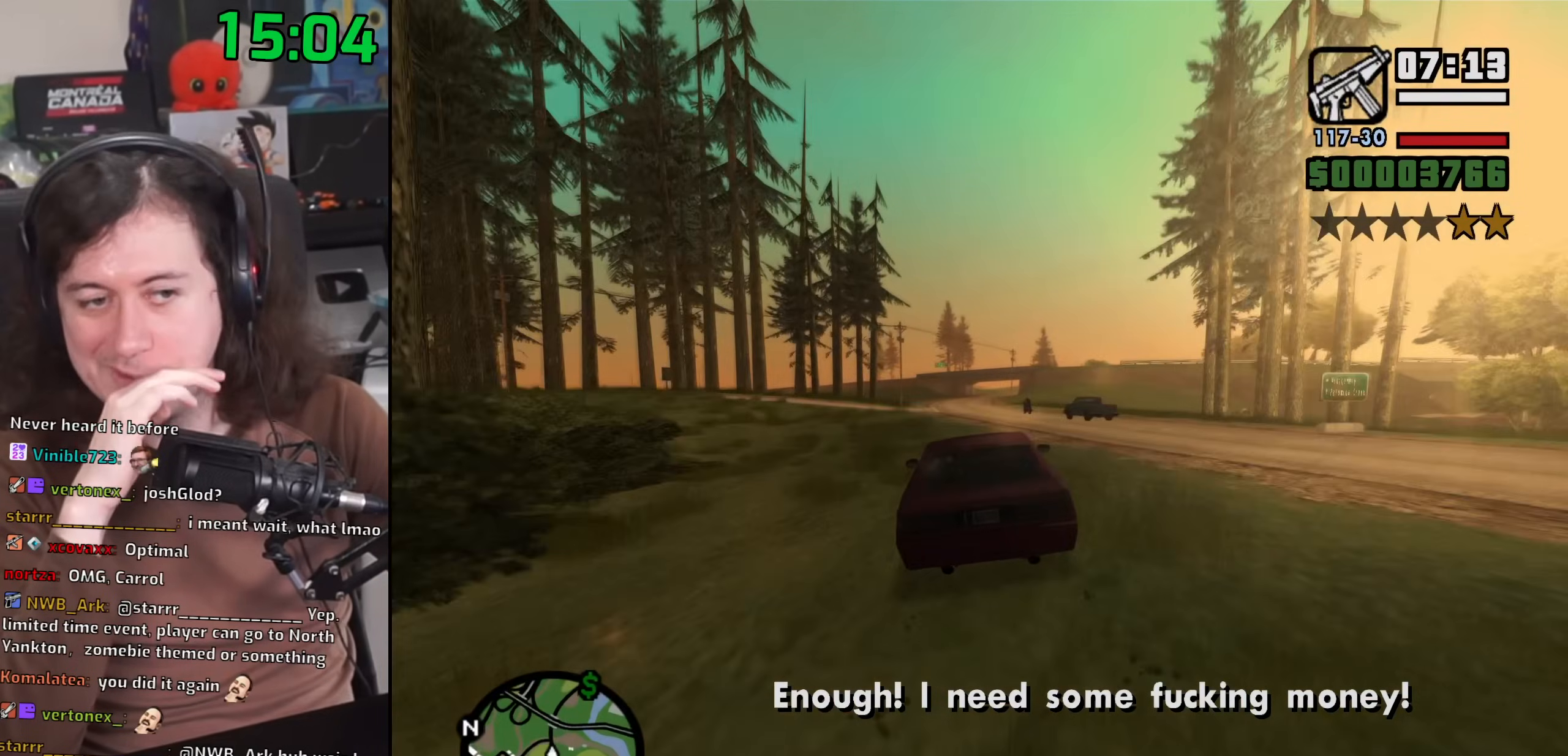
{"keys": ["w"], "mouse": [], "events": []}
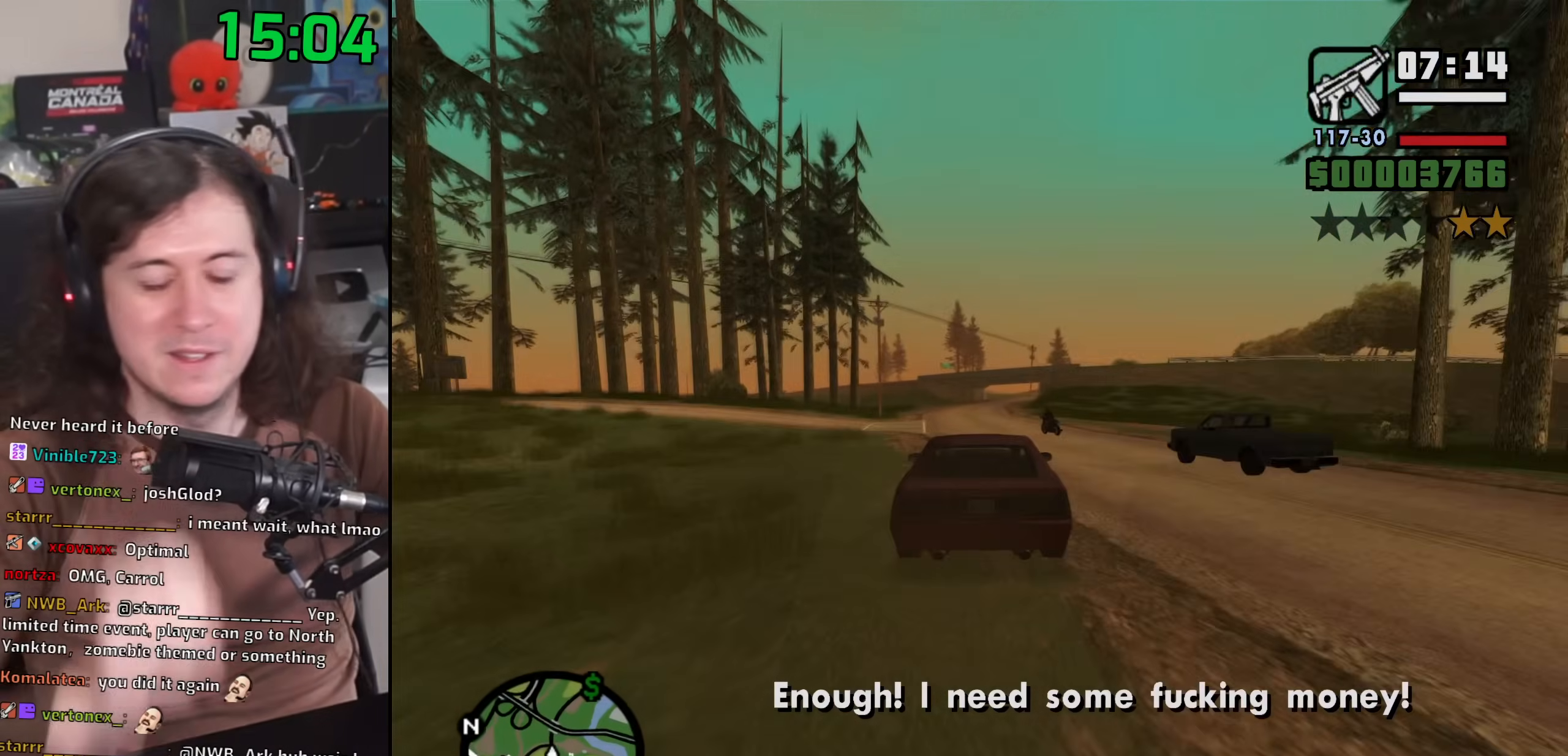
{"keys": ["d", "w"], "mouse": [], "events": [[183, "a", "down"], [350, "a", "up"], [400, "d", "down"]]}
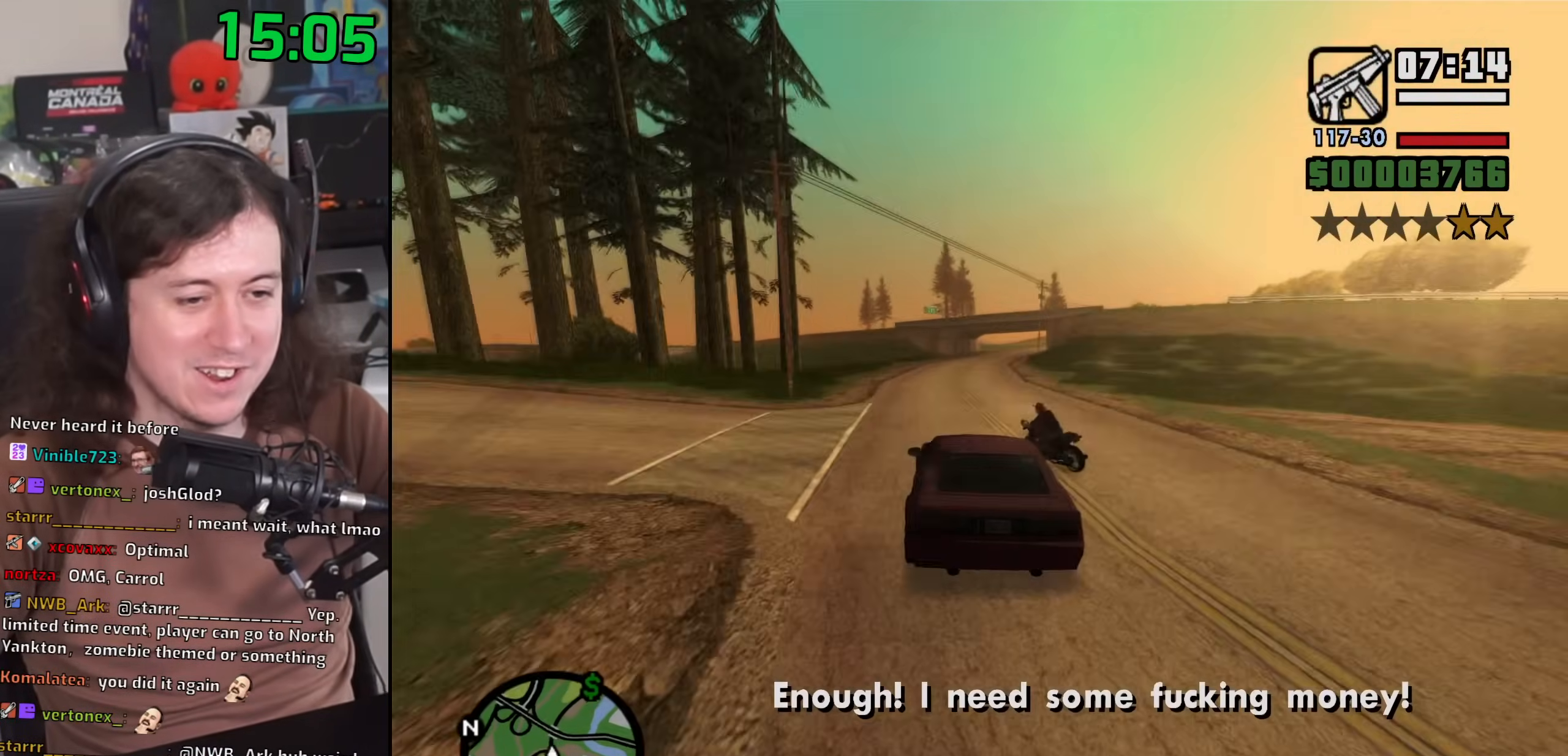
{"keys": ["d", "w"], "mouse": [], "events": [[183, "d", "up"], [217, "a", "down"], [383, "a", "up"], [433, "d", "down"]]}
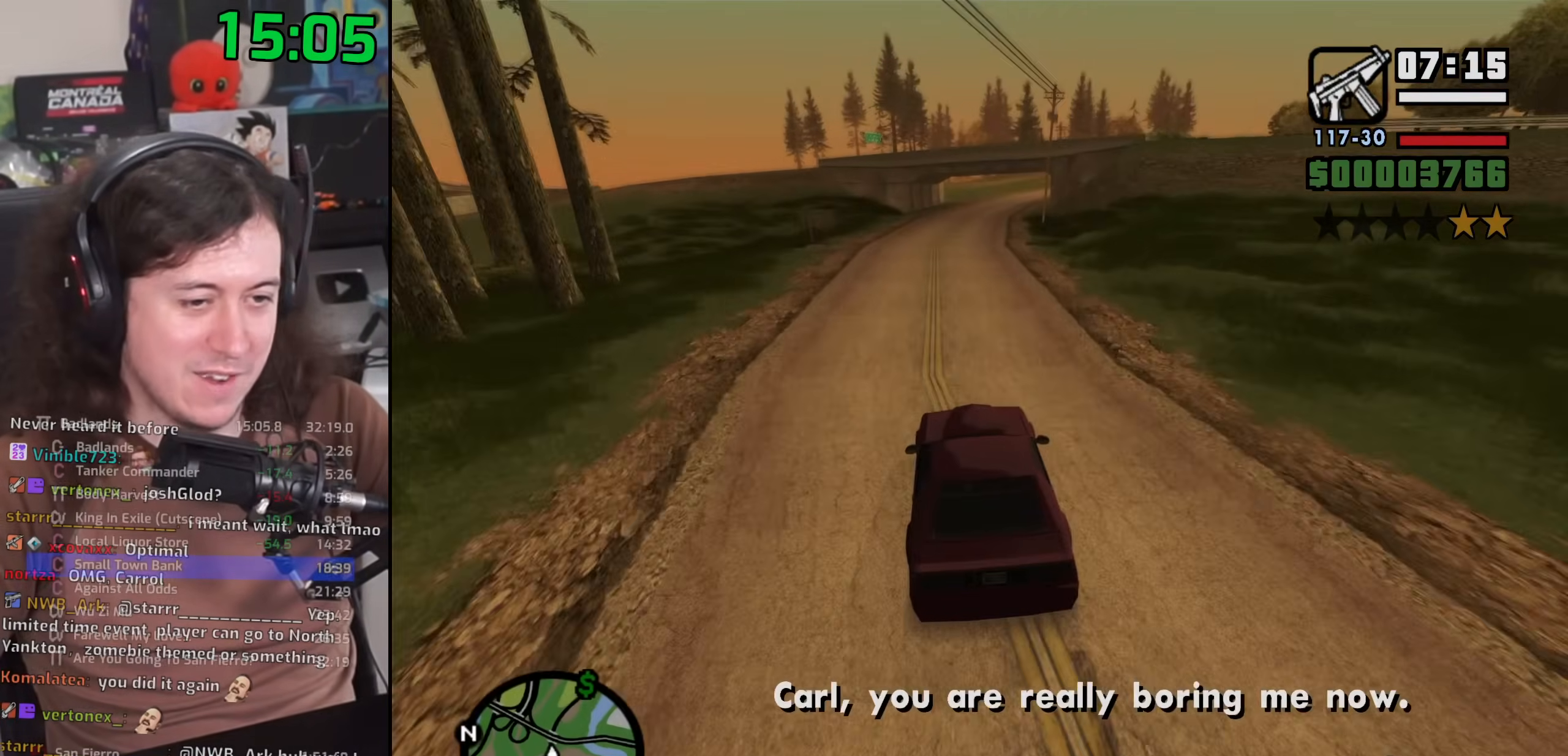
{"keys": ["w"], "mouse": [], "events": [[50, "d", "up"], [200, "d", "down"], [300, "d", "up"]]}
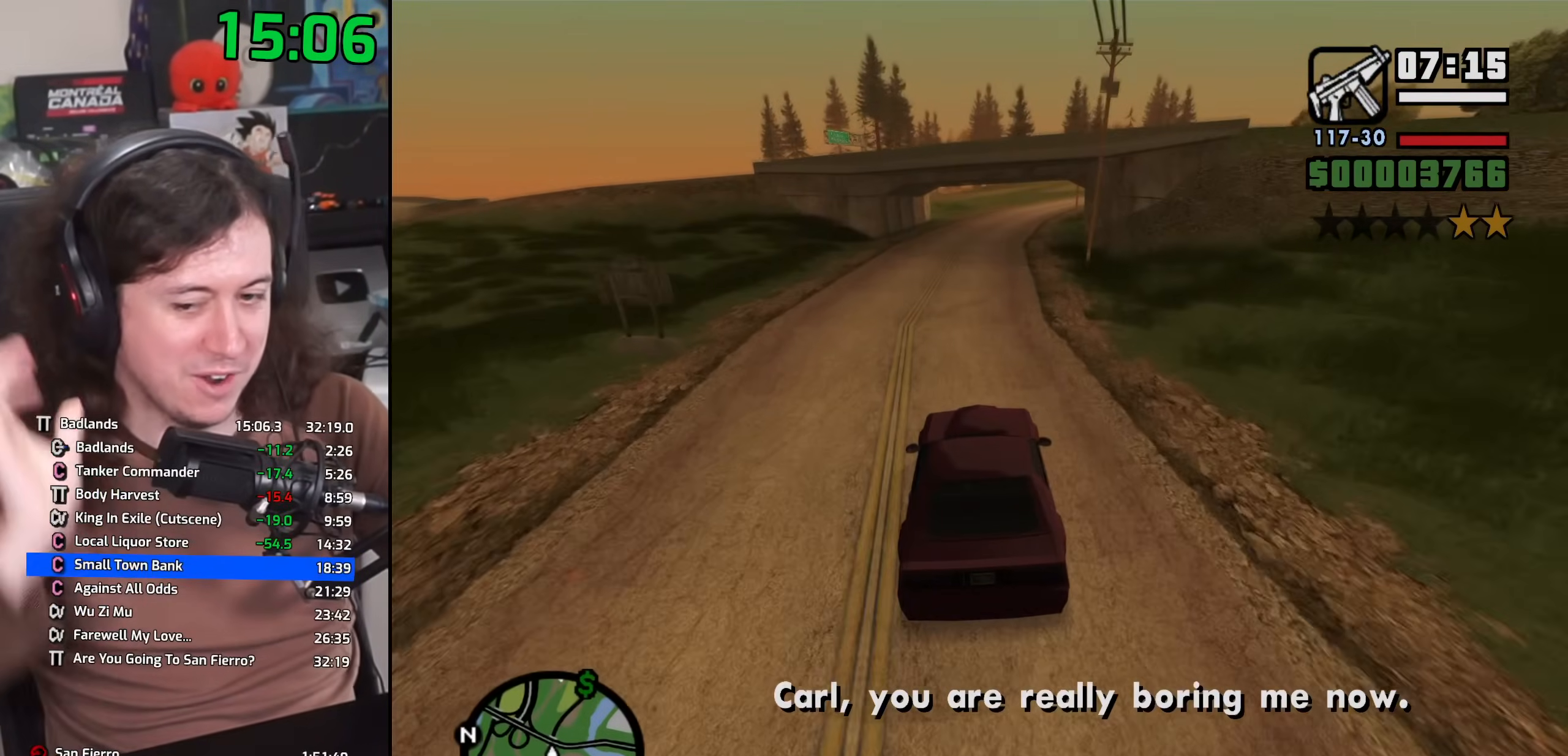
{"keys": ["w"], "mouse": [], "events": [[17, "d", "down"], [50, "d", "up"], [317, "d", "down"], [400, "d", "up"]]}
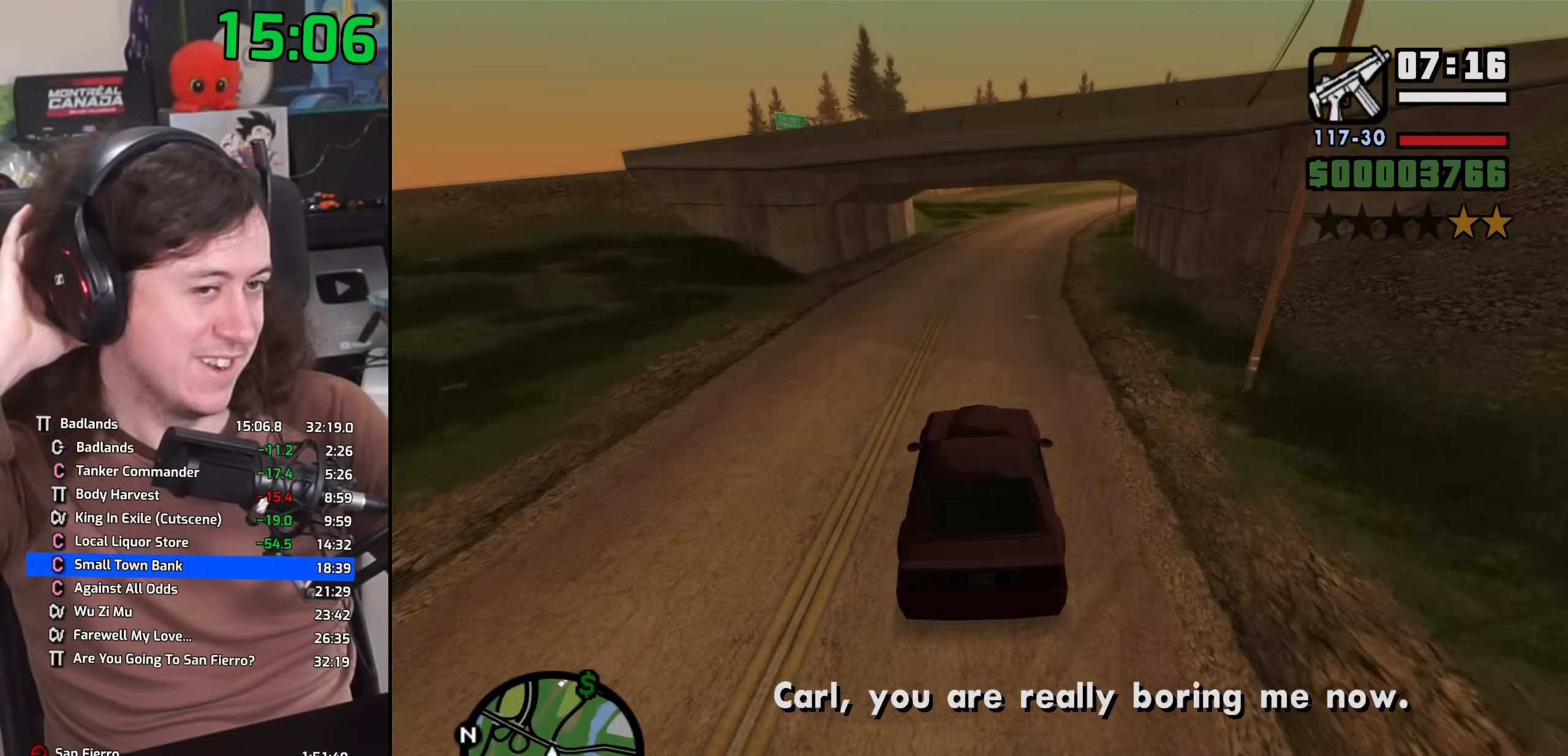
{"keys": ["w"], "mouse": [], "events": [[67, "d", "down"], [317, "d", "up"]]}